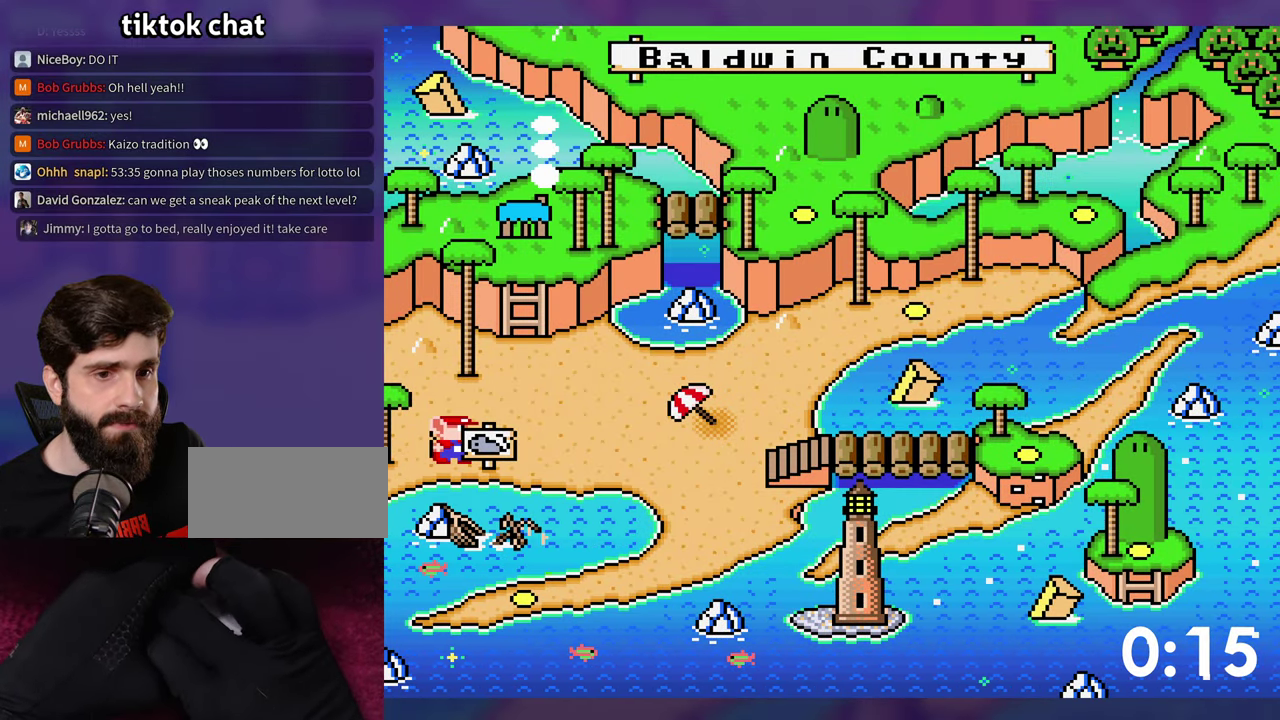
Gameplay with a controller (Nintendo layout); each line is a JSON object with the inputs held at the frame after it. "events" lists button and stick changes between this image and that frame as [ms after this image, input, new state], when the widget could be followed in between. Not read: L3 R3 SELECT START.
{"buttons": ["DPAD_RIGHT"], "events": [[50, "DPAD_RIGHT", "up"], [150, "DPAD_RIGHT", "down"], [217, "DPAD_RIGHT", "up"], [317, "DPAD_RIGHT", "down"], [367, "DPAD_RIGHT", "up"], [467, "DPAD_RIGHT", "down"]]}
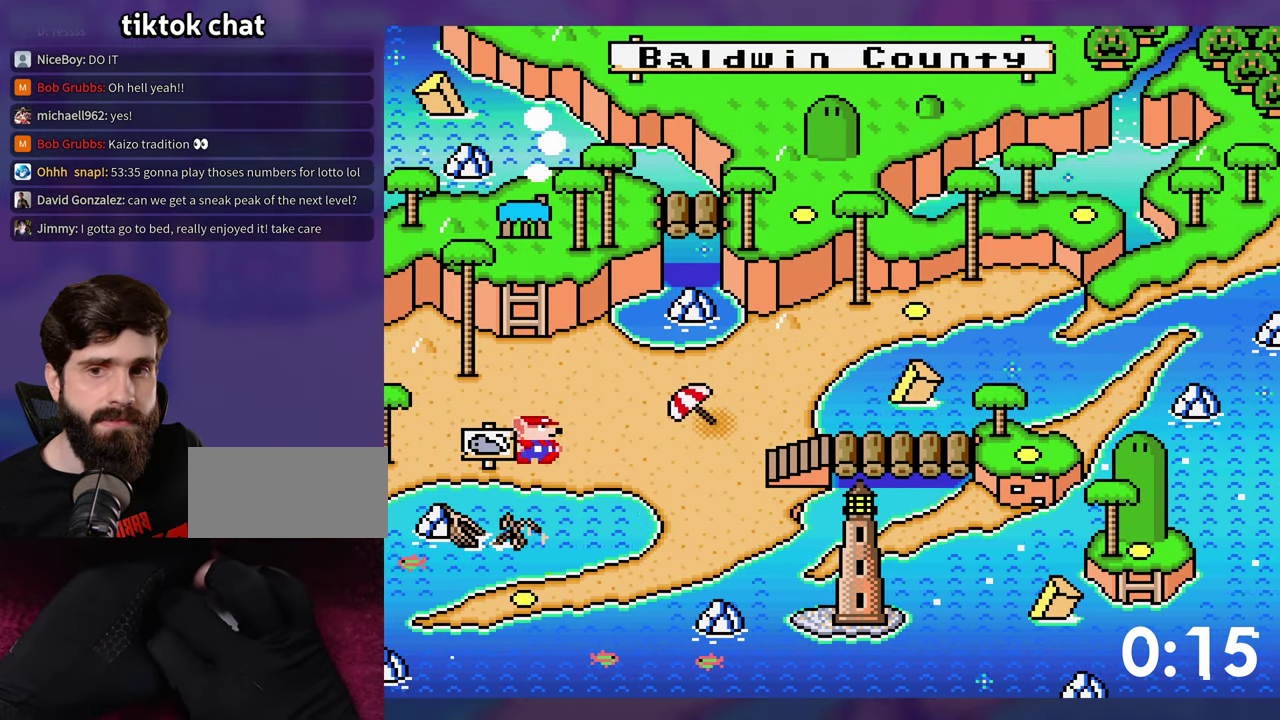
{"buttons": [], "events": [[50, "DPAD_RIGHT", "up"], [117, "DPAD_RIGHT", "down"], [200, "DPAD_RIGHT", "up"], [283, "DPAD_RIGHT", "down"], [350, "DPAD_RIGHT", "up"], [450, "DPAD_RIGHT", "down"], [500, "DPAD_RIGHT", "up"]]}
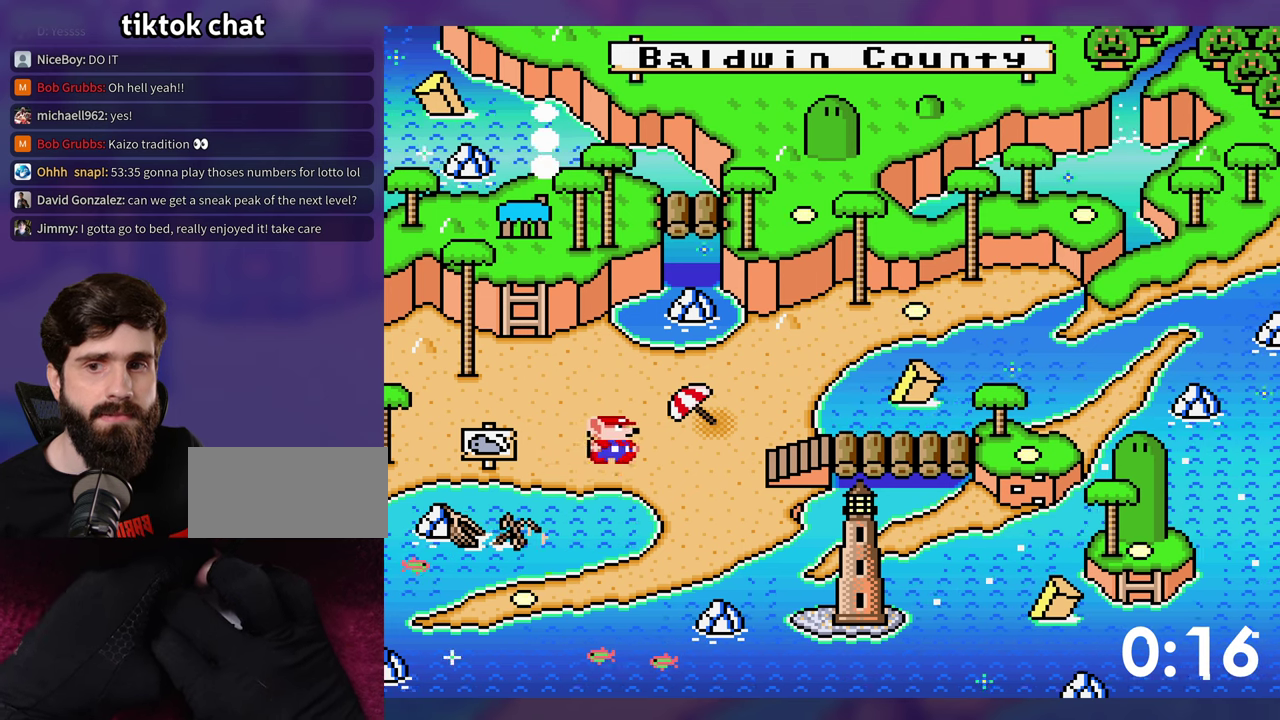
{"buttons": [], "events": [[100, "DPAD_RIGHT", "down"], [166, "DPAD_RIGHT", "up"], [266, "DPAD_RIGHT", "down"], [316, "DPAD_RIGHT", "up"]]}
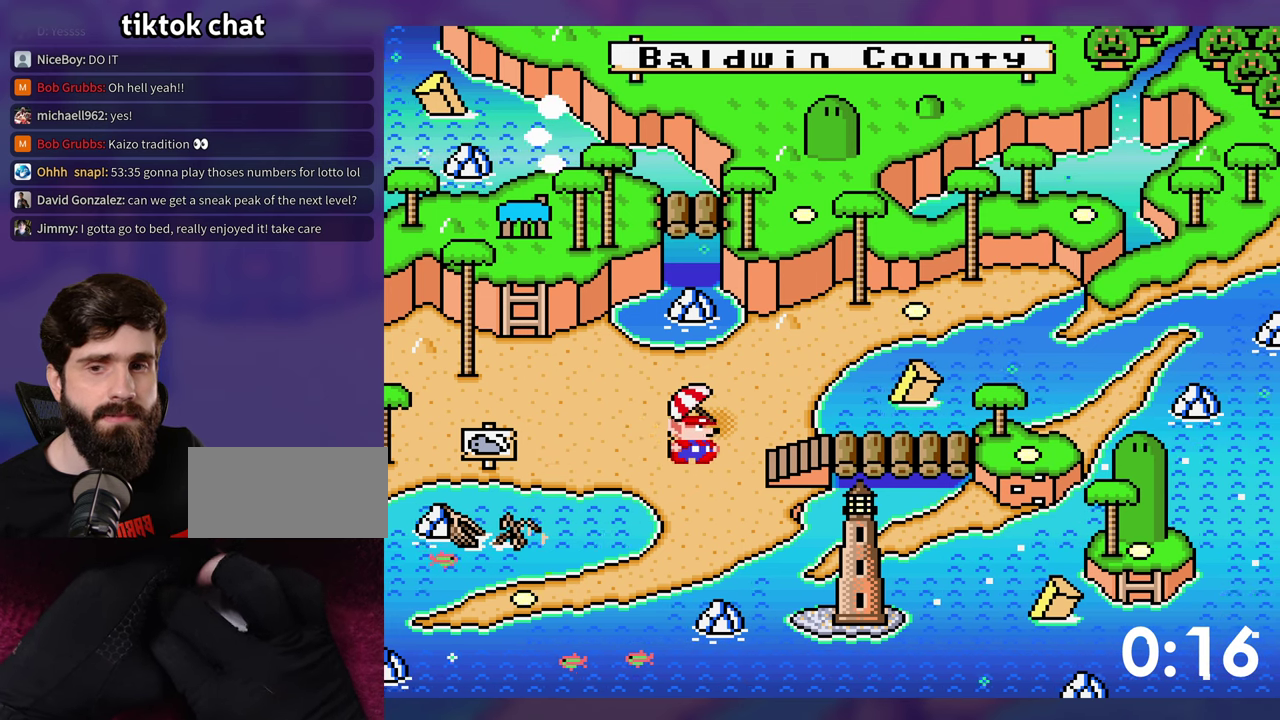
{"buttons": ["DPAD_RIGHT"], "events": [[50, "DPAD_RIGHT", "down"], [100, "DPAD_RIGHT", "up"], [183, "DPAD_RIGHT", "down"], [233, "DPAD_RIGHT", "up"], [466, "DPAD_RIGHT", "down"]]}
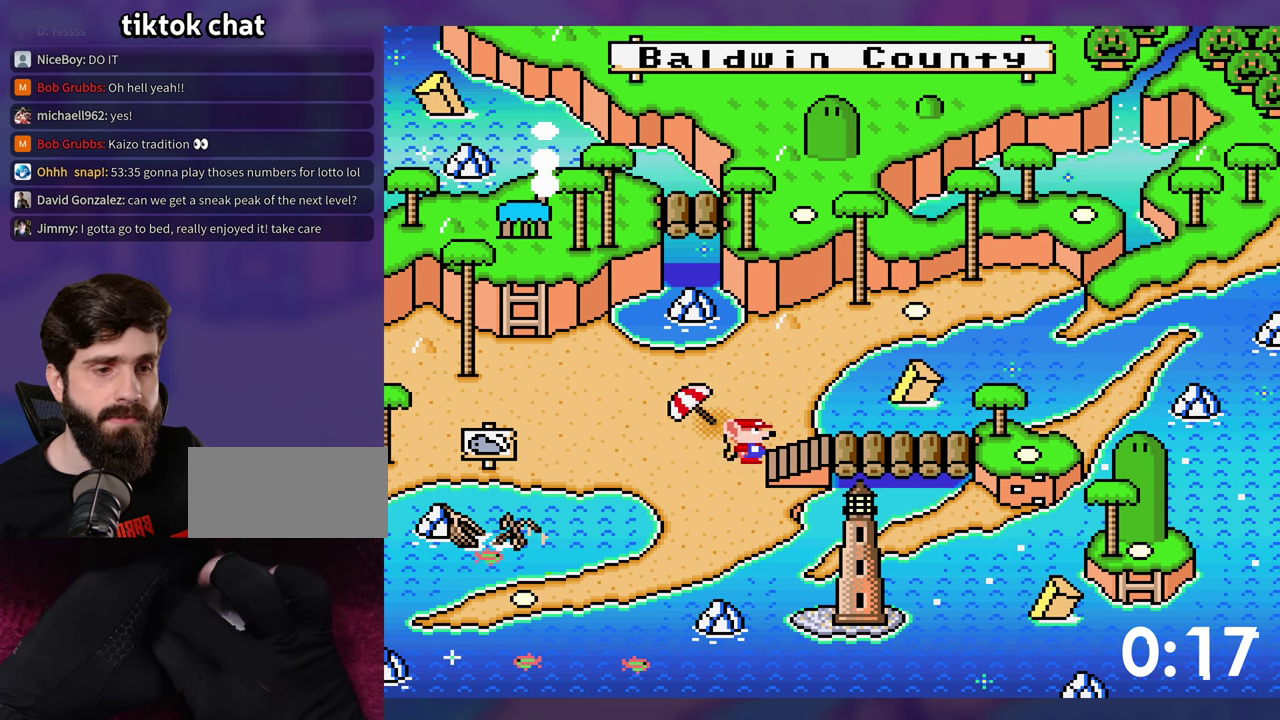
{"buttons": [], "events": [[16, "DPAD_RIGHT", "up"]]}
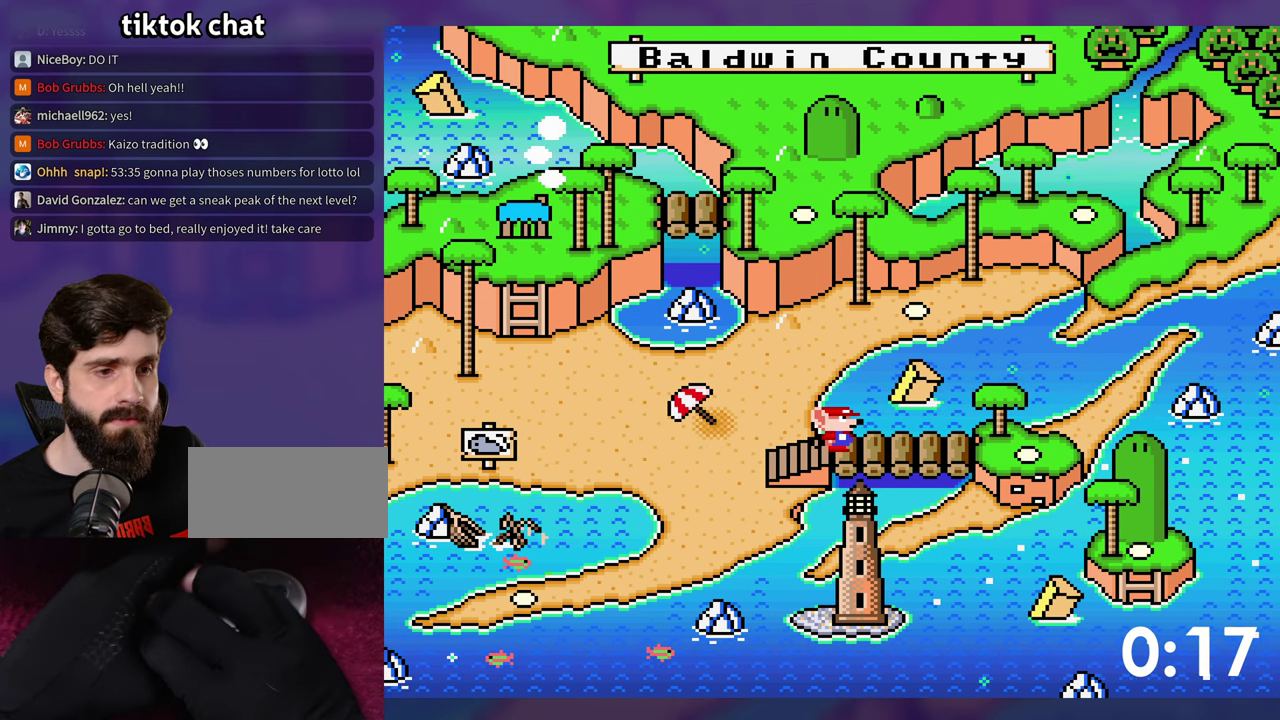
{"buttons": ["DPAD_DOWN"], "events": [[200, "DPAD_DOWN", "down"], [250, "DPAD_DOWN", "up"], [466, "DPAD_DOWN", "down"]]}
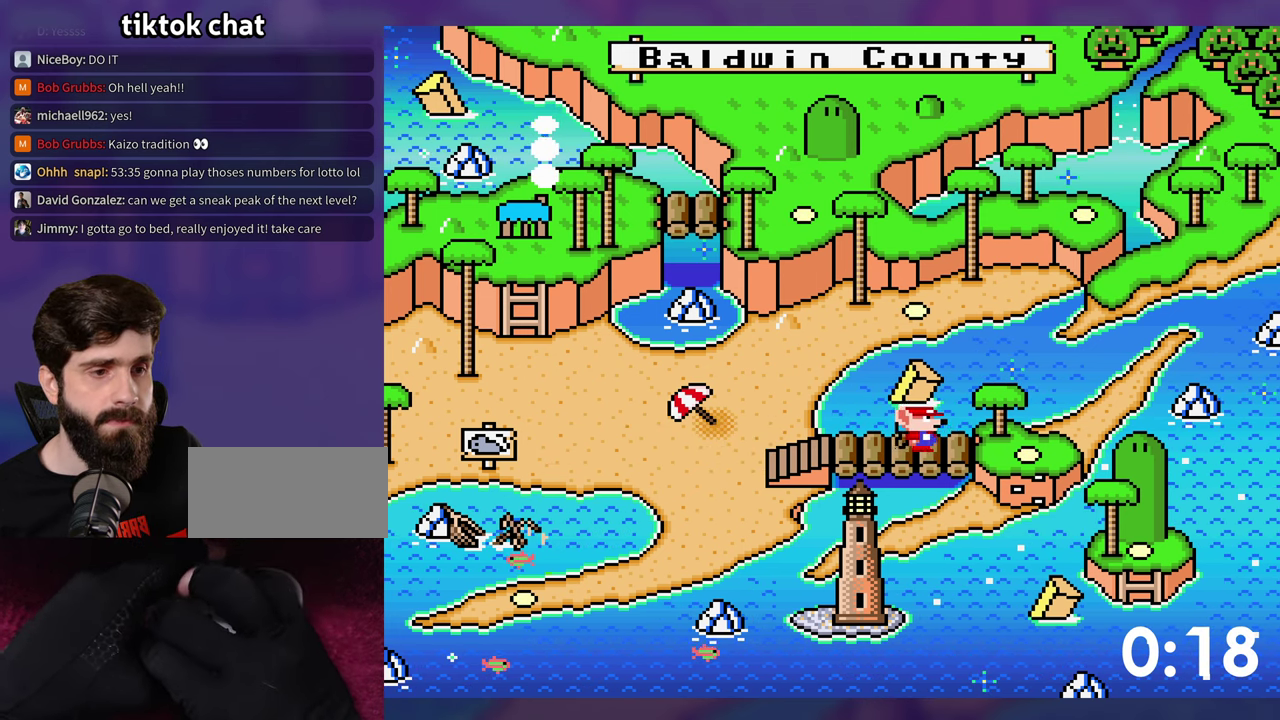
{"buttons": [], "events": [[16, "DPAD_DOWN", "up"], [233, "DPAD_DOWN", "down"], [300, "DPAD_DOWN", "up"], [366, "DPAD_DOWN", "down"], [433, "DPAD_DOWN", "up"]]}
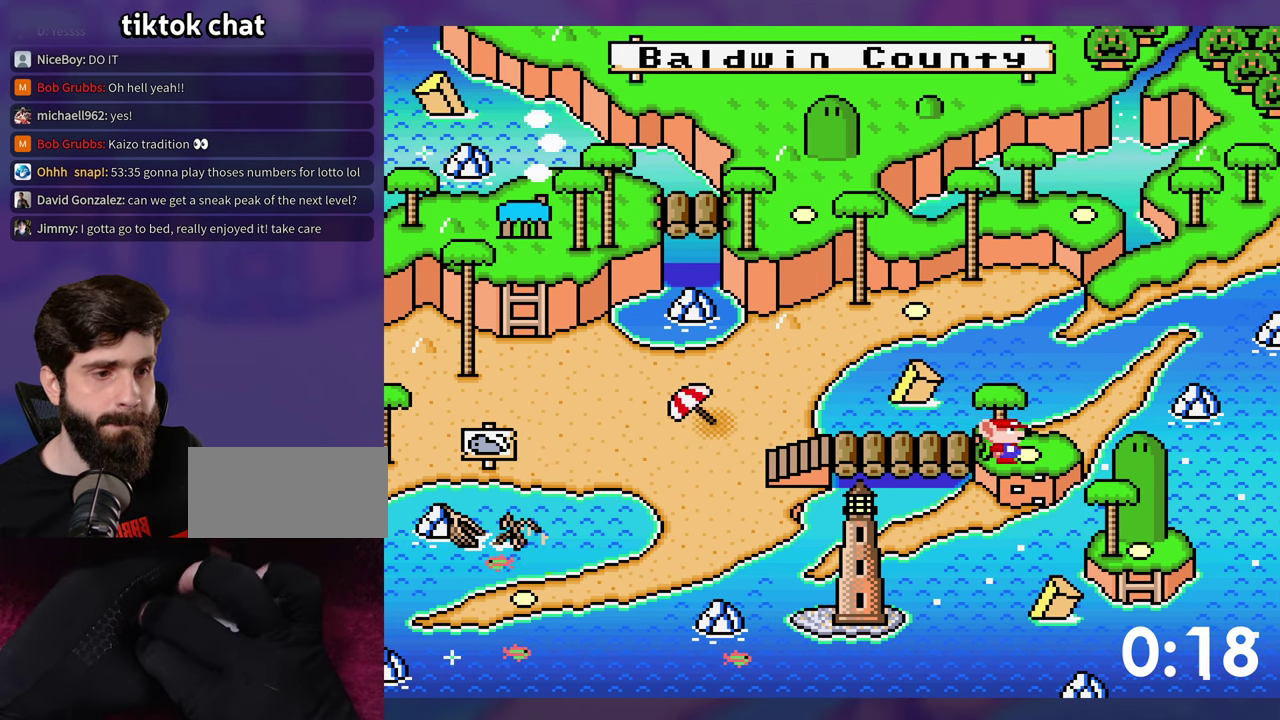
{"buttons": [], "events": [[133, "DPAD_DOWN", "down"], [200, "DPAD_DOWN", "up"], [283, "DPAD_DOWN", "down"], [350, "DPAD_DOWN", "up"], [416, "DPAD_DOWN", "down"], [466, "DPAD_DOWN", "up"]]}
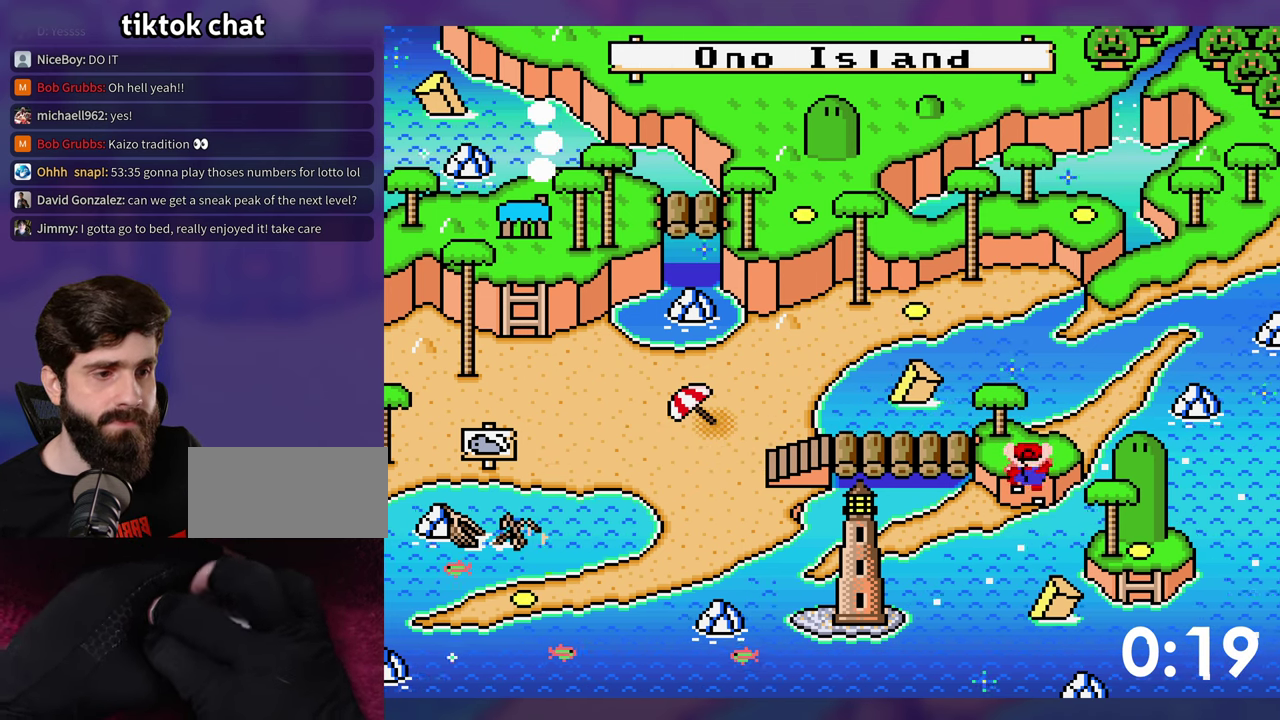
{"buttons": ["X"], "events": [[300, "Y", "down"], [333, "X", "down"], [366, "Y", "up"], [416, "X", "up"], [433, "Y", "down"], [500, "X", "down"], [500, "Y", "up"]]}
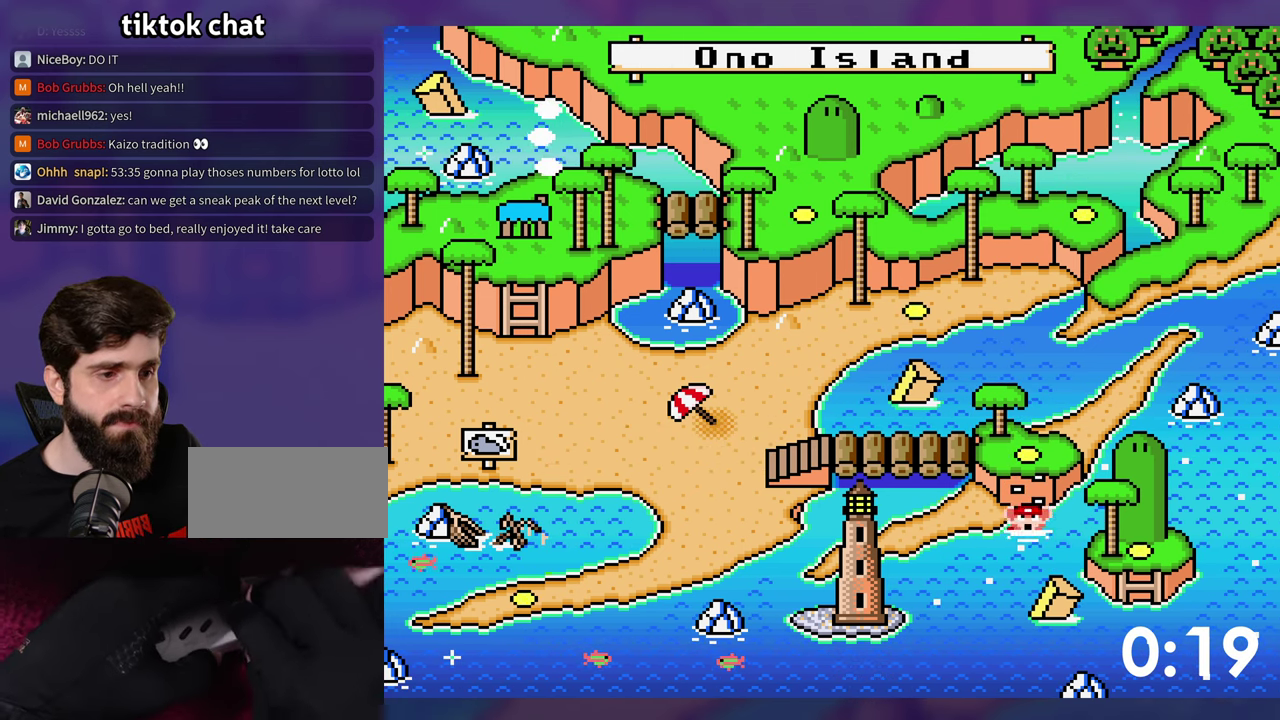
{"buttons": ["B", "X", "Y"], "events": [[66, "B", "down"], [66, "Y", "down"], [100, "X", "up"], [150, "B", "up"], [150, "Y", "up"], [183, "X", "down"], [200, "B", "down"], [200, "Y", "down"], [250, "X", "up"], [300, "B", "up"], [300, "Y", "up"], [333, "X", "down"], [350, "B", "down"], [366, "Y", "down"], [416, "X", "up"], [433, "B", "up"], [433, "Y", "up"], [483, "Y", "down"], [500, "B", "down"], [500, "X", "down"]]}
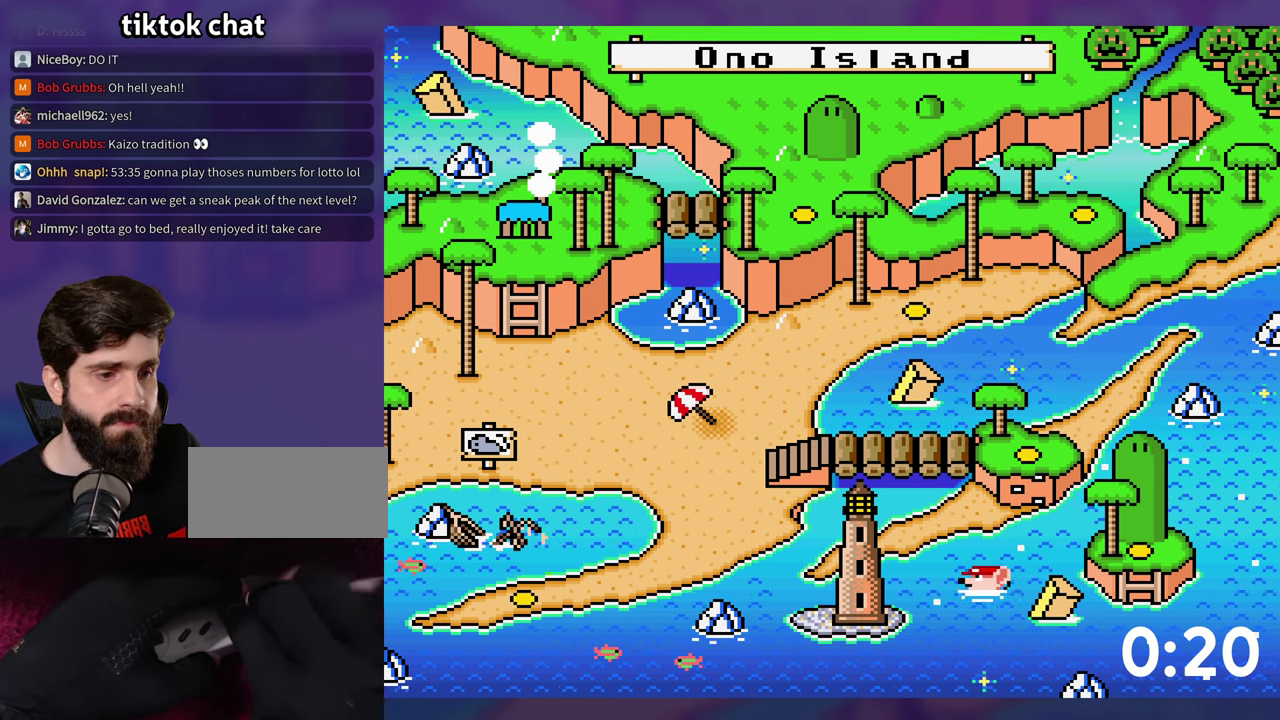
{"buttons": [], "events": [[66, "B", "up"], [66, "X", "up"], [133, "B", "down"], [150, "X", "down"], [200, "B", "up"], [216, "Y", "up"], [250, "X", "up"], [266, "B", "down"], [266, "Y", "down"], [316, "X", "down"], [350, "B", "up"], [366, "Y", "up"], [416, "B", "down"], [416, "X", "up"], [416, "Y", "down"], [483, "B", "up"], [500, "Y", "up"]]}
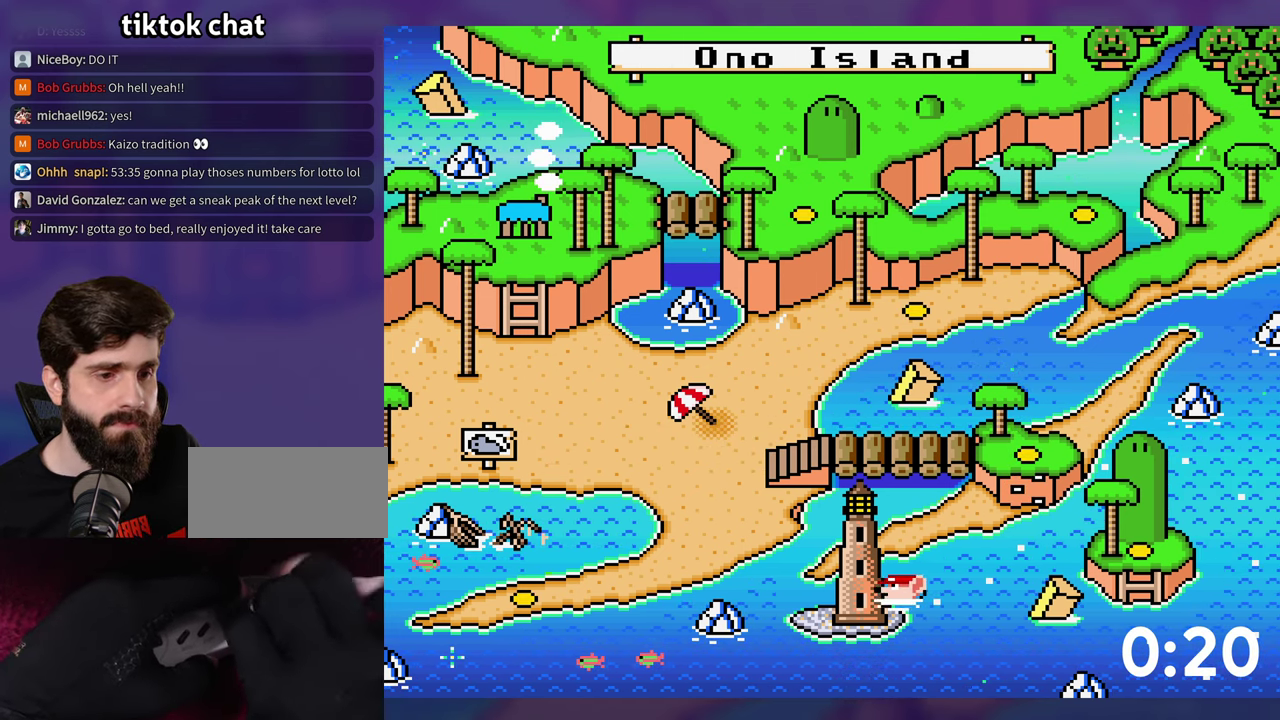
{"buttons": ["A", "B", "X", "Y"], "events": [[16, "X", "down"], [50, "B", "down"], [50, "Y", "down"], [83, "X", "up"], [116, "B", "up"], [150, "X", "down"], [200, "B", "down"], [283, "B", "up"], [283, "Y", "up"], [350, "B", "down"], [350, "Y", "down"], [417, "B", "up"], [433, "Y", "up"], [483, "B", "down"], [483, "Y", "down"], [500, "A", "down"]]}
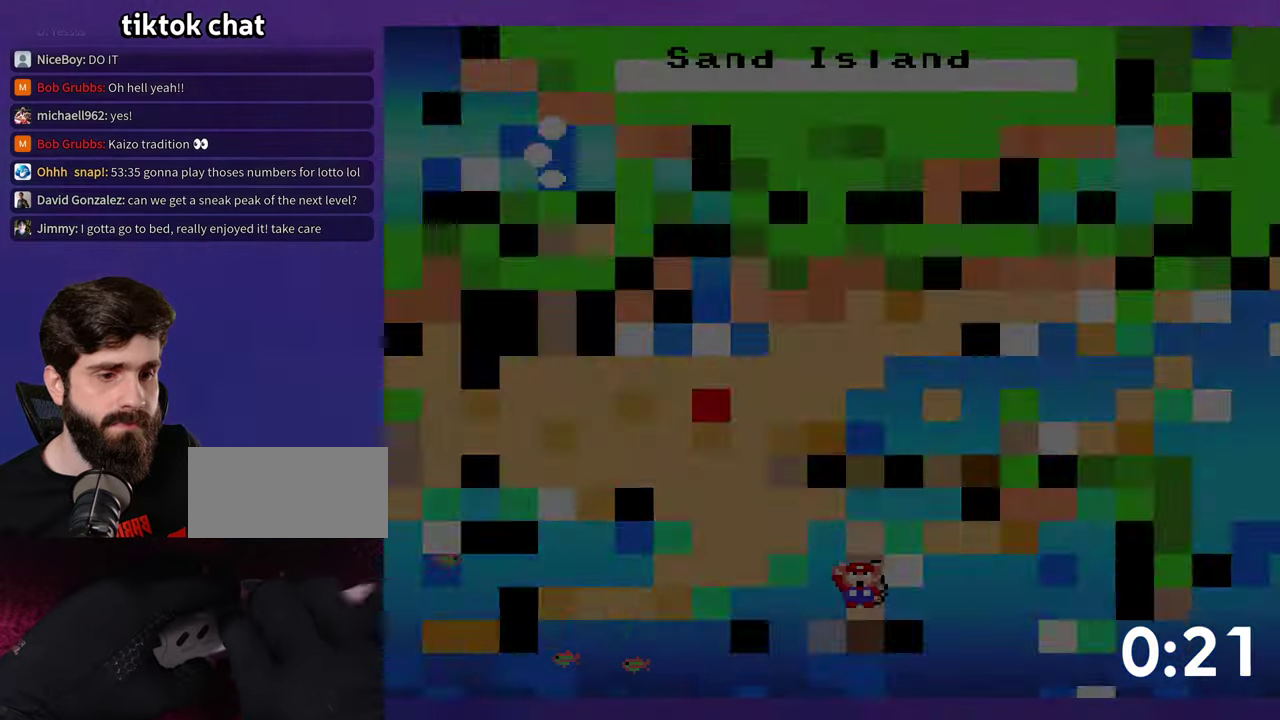
{"buttons": [], "events": [[150, "A", "up"], [167, "B", "up"], [167, "Y", "up"], [267, "X", "up"]]}
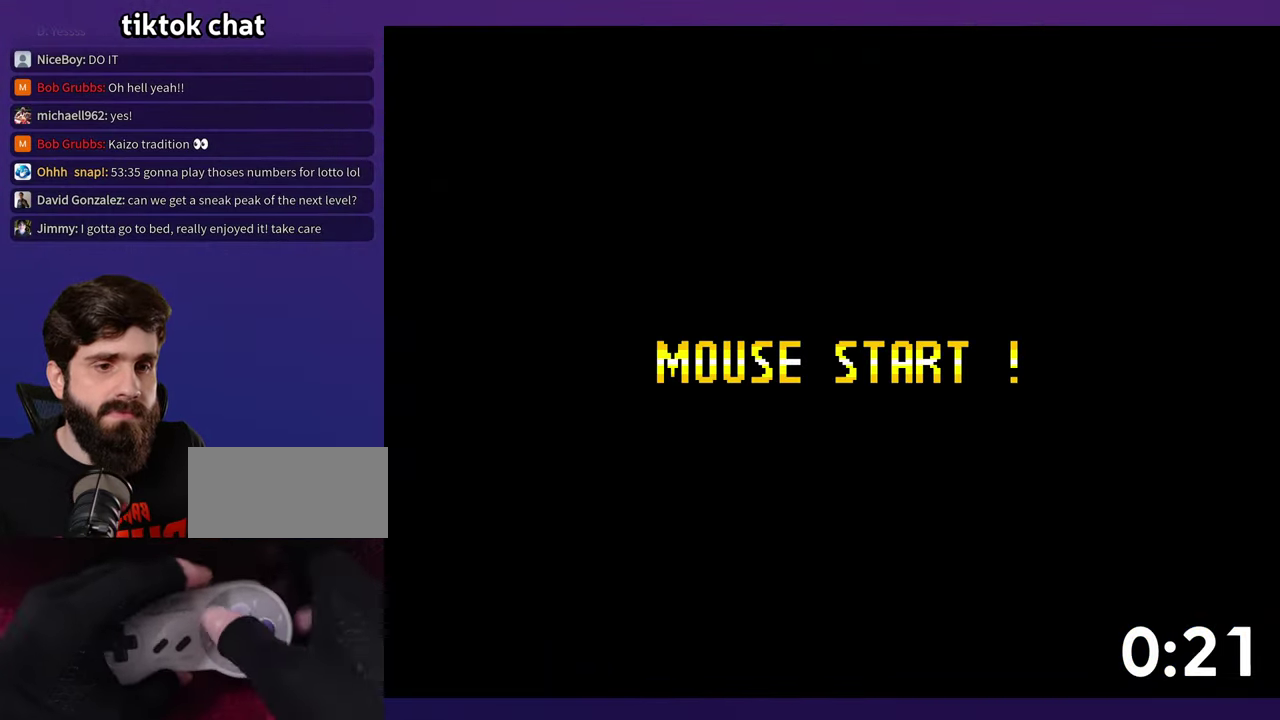
{"buttons": ["B", "Y"], "events": [[100, "B", "down"], [150, "Y", "down"]]}
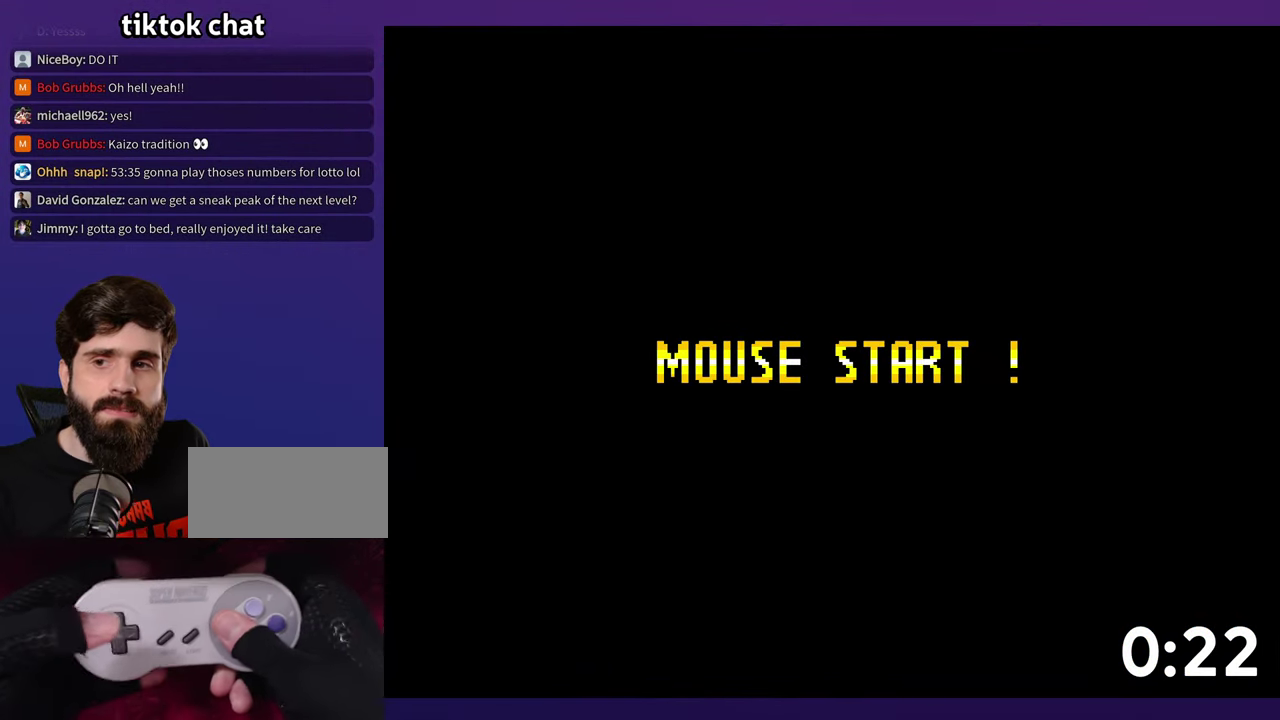
{"buttons": ["B", "Y", "DPAD_RIGHT"], "events": [[217, "DPAD_RIGHT", "down"]]}
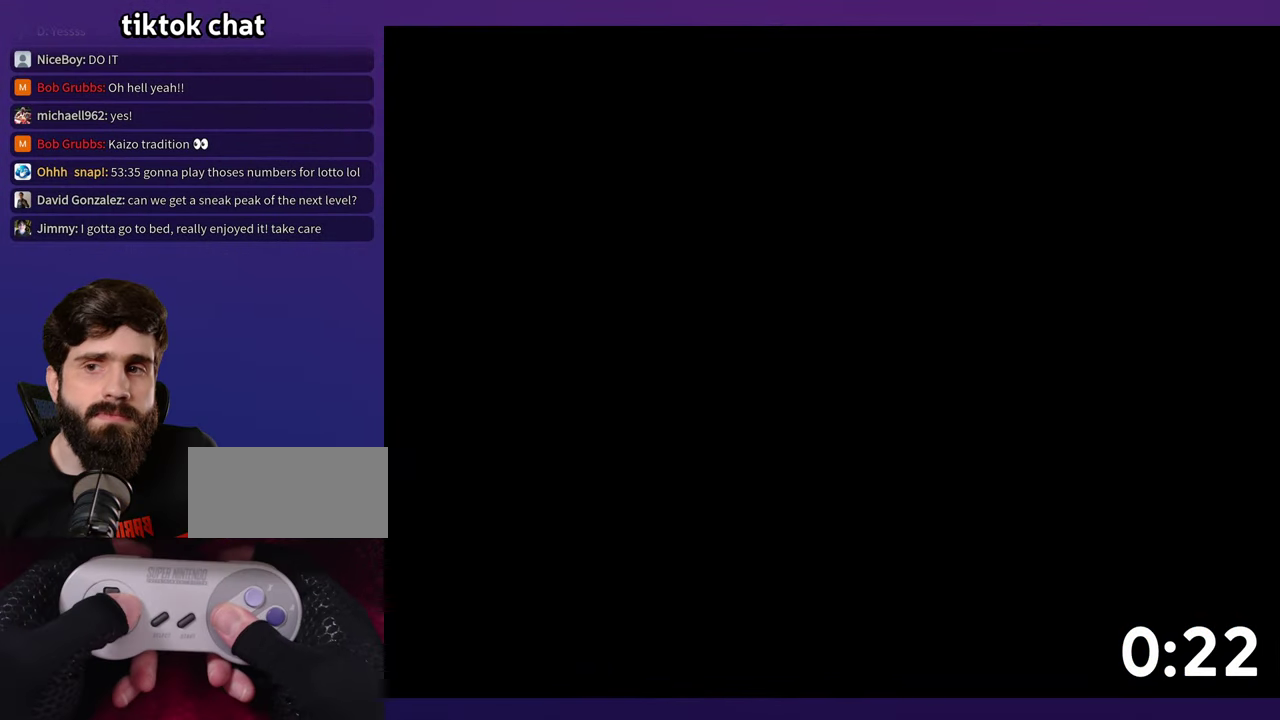
{"buttons": ["B", "Y", "DPAD_RIGHT"], "events": [[17, "DPAD_RIGHT", "up"], [133, "DPAD_RIGHT", "down"], [250, "DPAD_UP", "down"], [483, "DPAD_UP", "up"]]}
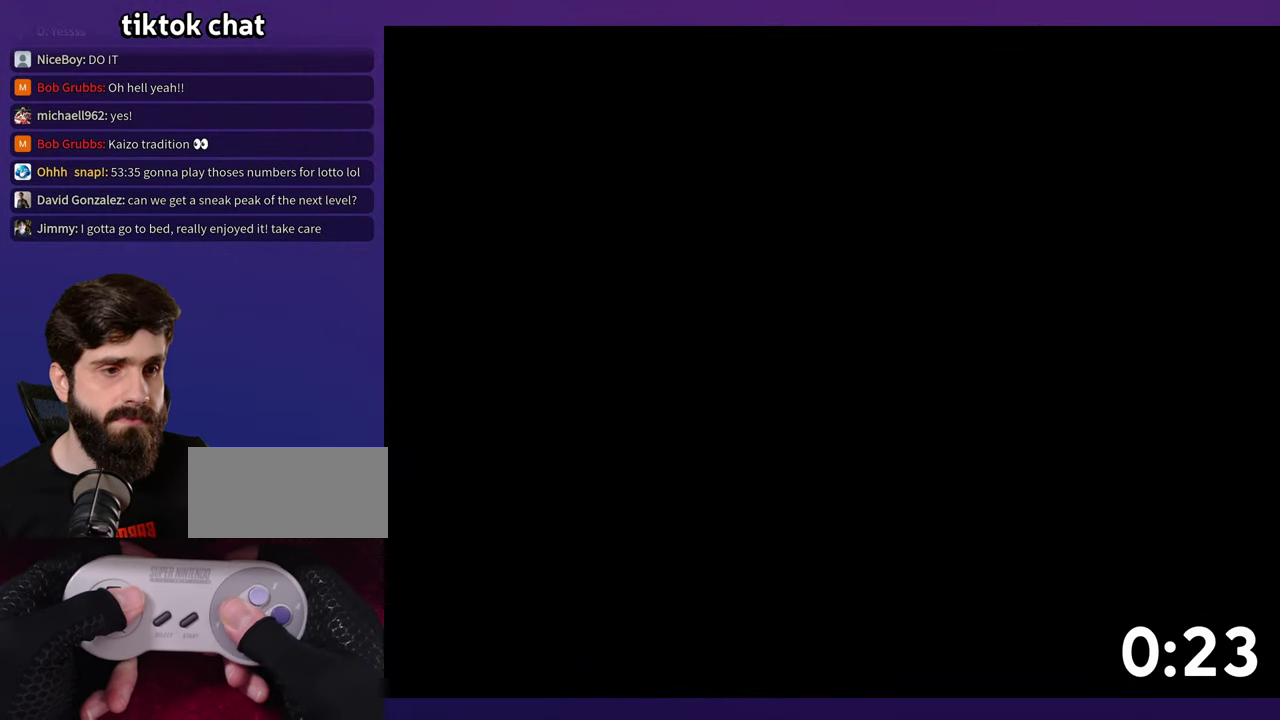
{"buttons": ["B", "Y", "DPAD_UP", "DPAD_RIGHT"], "events": [[150, "DPAD_UP", "down"]]}
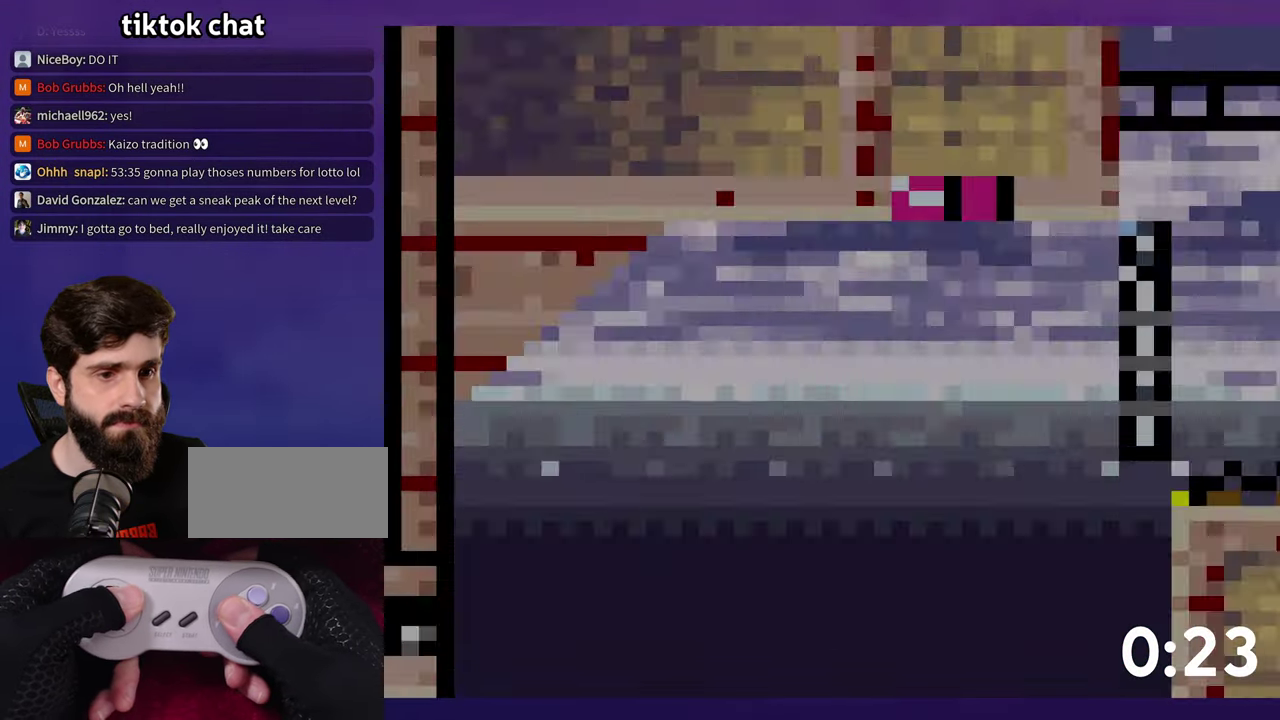
{"buttons": ["B", "Y", "DPAD_UP", "DPAD_RIGHT"], "events": []}
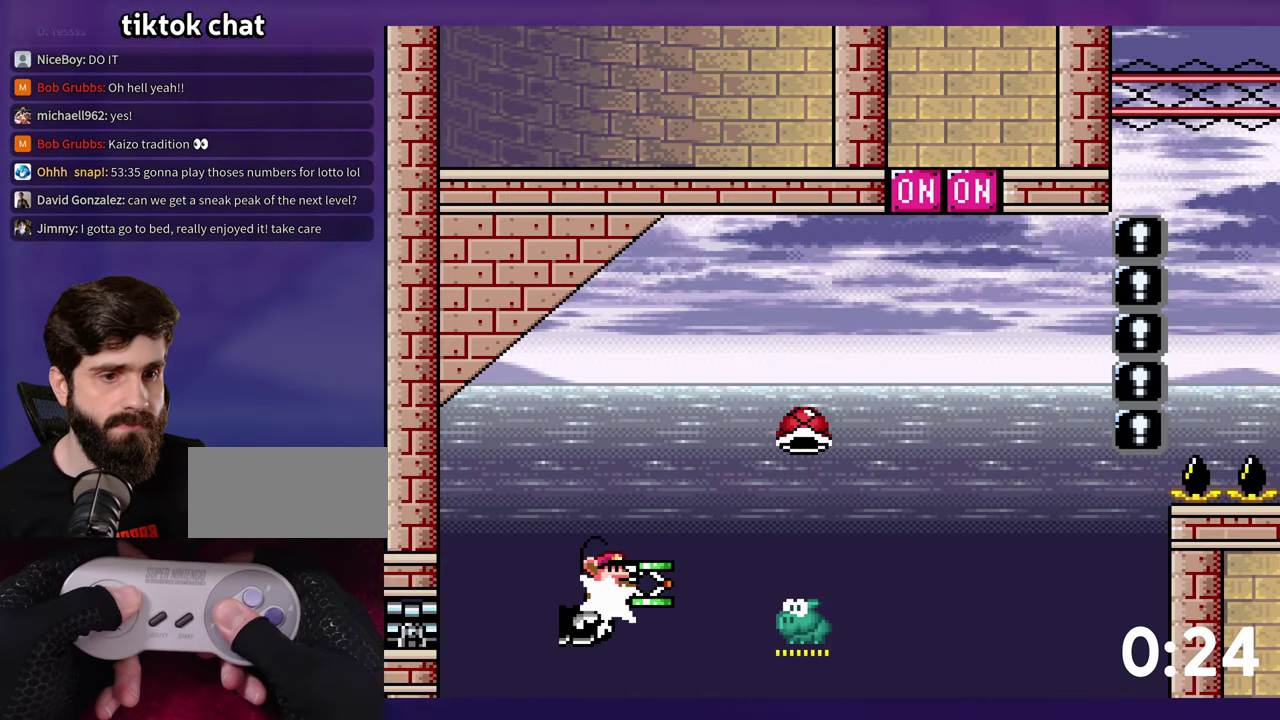
{"buttons": ["B", "Y", "DPAD_UP", "DPAD_RIGHT"], "events": [[33, "B", "up"], [267, "B", "down"], [267, "Y", "up"], [317, "DPAD_RIGHT", "up"], [333, "DPAD_LEFT", "down"], [367, "DPAD_UP", "up"], [400, "Y", "down"], [433, "DPAD_UP", "down"], [450, "DPAD_LEFT", "up"], [483, "DPAD_RIGHT", "down"]]}
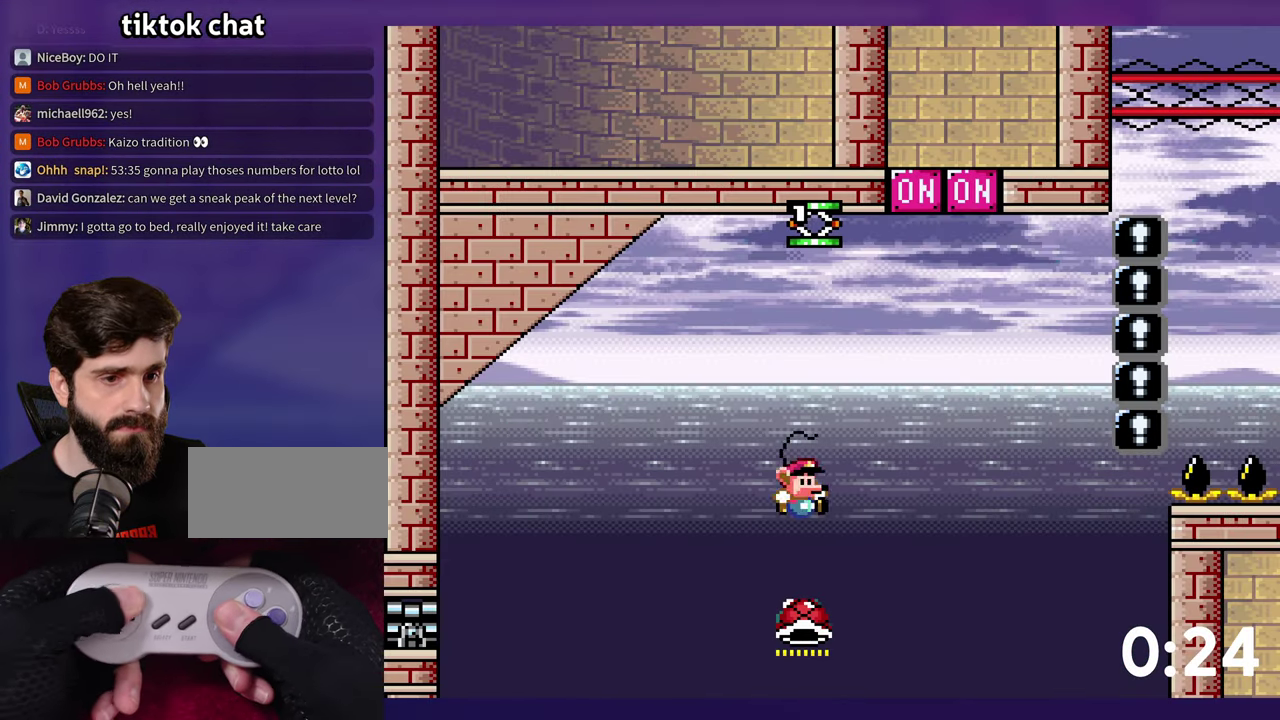
{"buttons": ["B", "Y", "DPAD_UP"], "events": [[267, "Y", "up"], [317, "DPAD_RIGHT", "up"], [333, "Y", "down"], [350, "DPAD_LEFT", "down"], [367, "DPAD_UP", "up"], [500, "DPAD_LEFT", "up"], [500, "DPAD_UP", "down"]]}
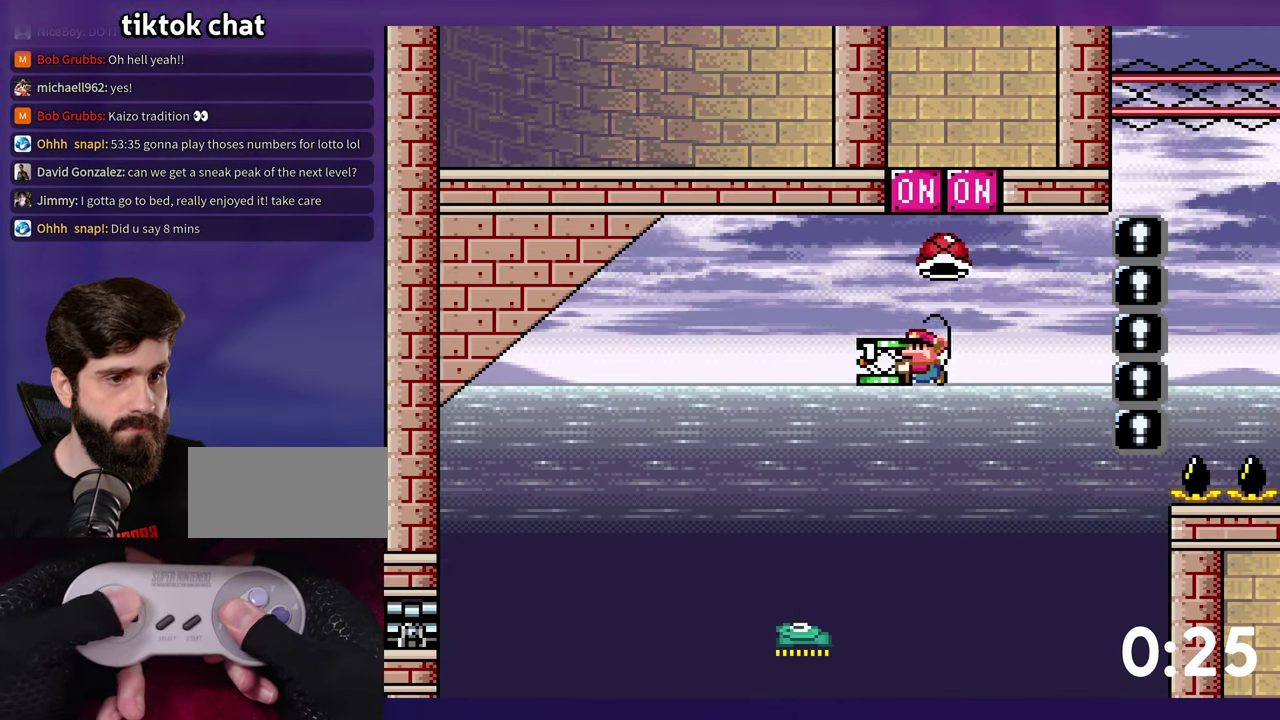
{"buttons": ["B", "Y", "DPAD_LEFT"], "events": [[17, "DPAD_RIGHT", "down"], [17, "DPAD_UP", "up"], [467, "DPAD_LEFT", "down"], [467, "DPAD_RIGHT", "up"]]}
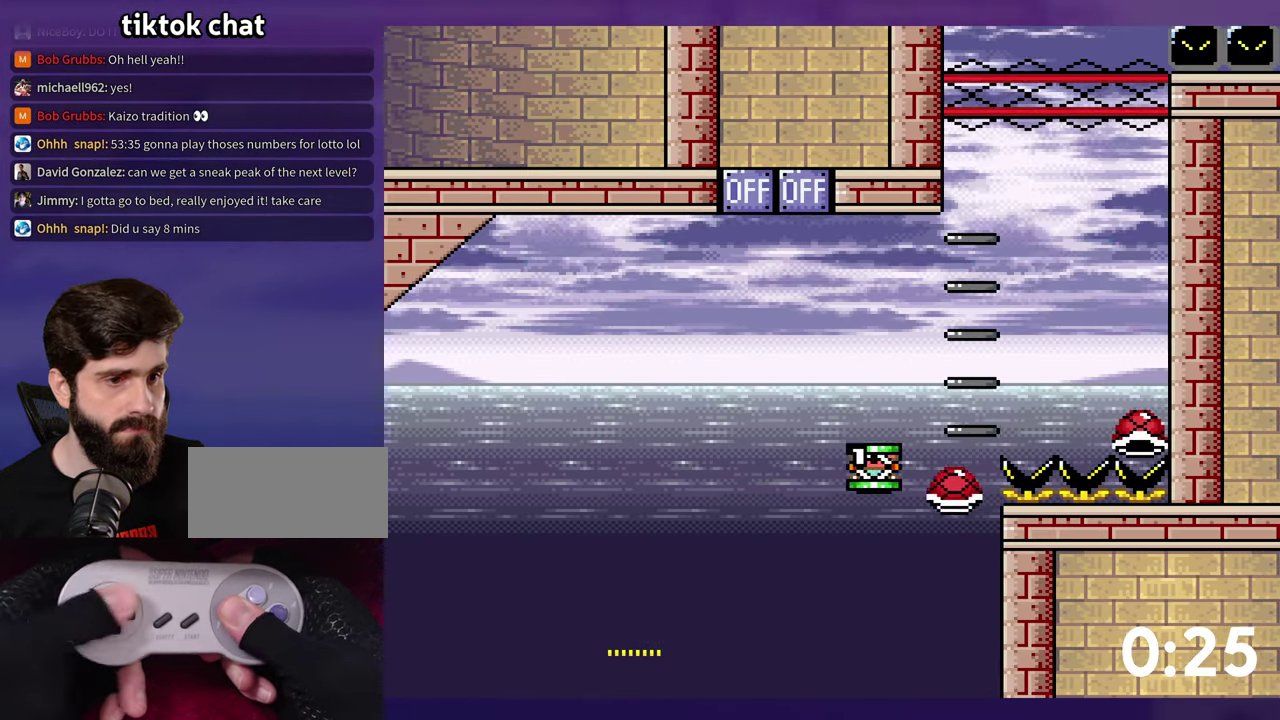
{"buttons": ["Y", "DPAD_RIGHT"], "events": [[50, "DPAD_LEFT", "up"], [67, "DPAD_RIGHT", "down"], [334, "Y", "up"], [417, "Y", "down"], [467, "B", "up"]]}
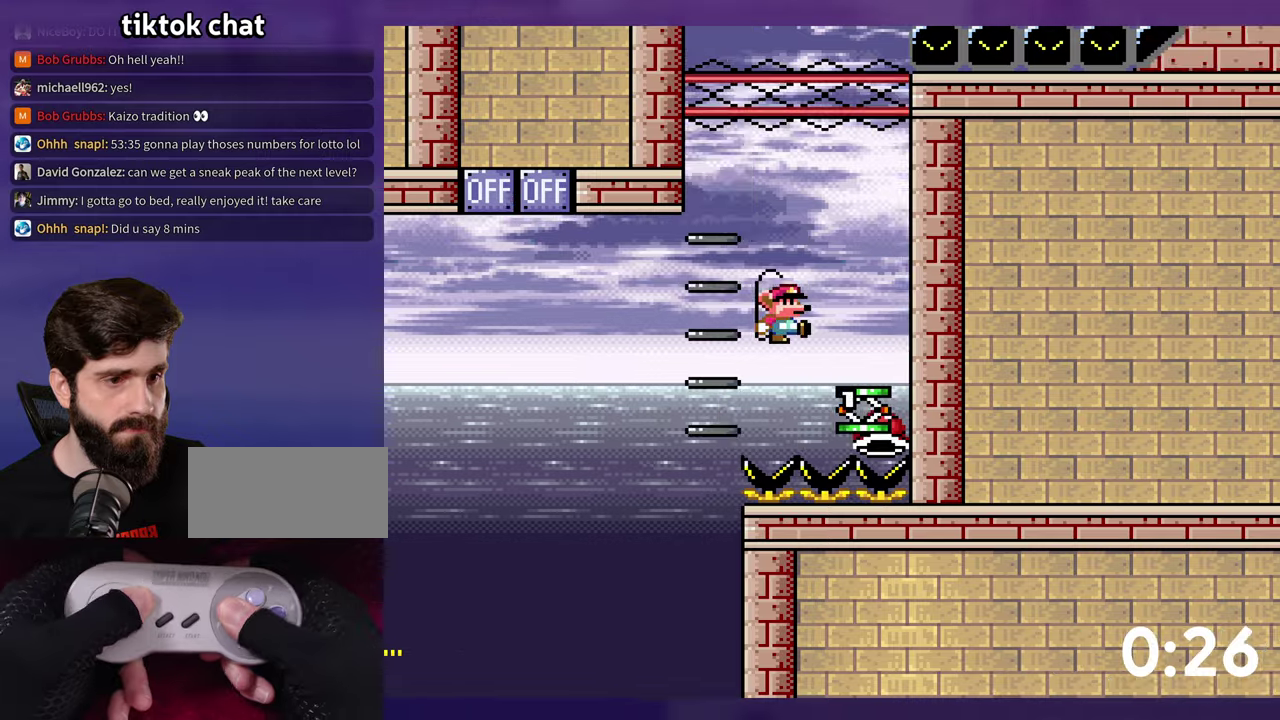
{"buttons": ["B", "Y", "DPAD_UP", "DPAD_LEFT"], "events": [[84, "DPAD_RIGHT", "up"], [84, "DPAD_UP", "down"], [100, "DPAD_LEFT", "down"], [134, "B", "down"]]}
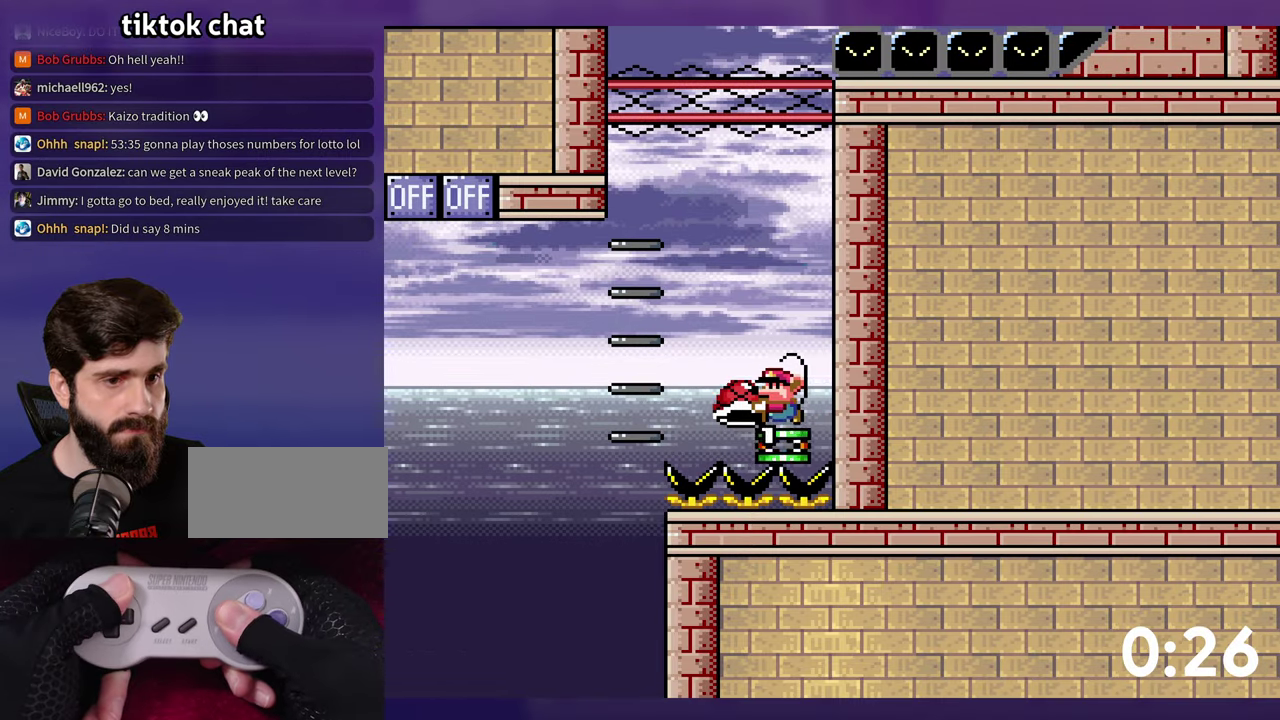
{"buttons": ["B", "Y", "DPAD_LEFT"], "events": [[150, "Y", "up"], [217, "DPAD_UP", "up"], [217, "Y", "down"]]}
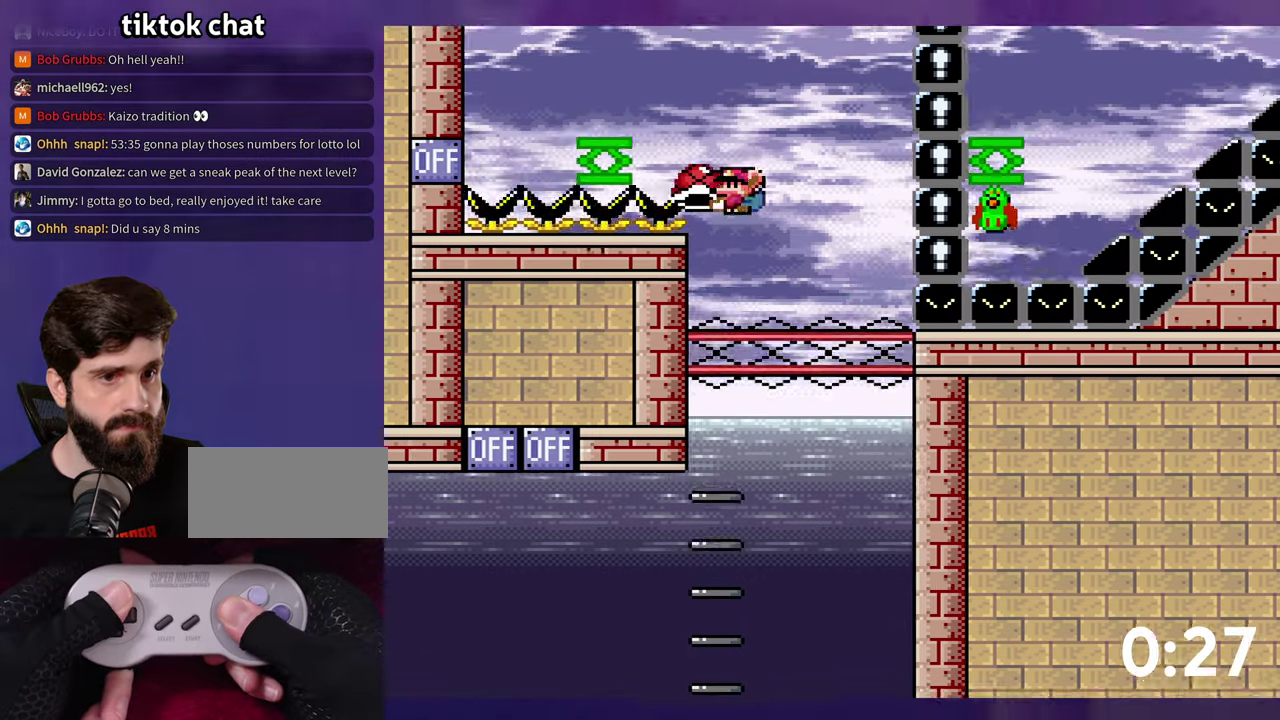
{"buttons": ["B", "Y", "DPAD_UP", "DPAD_RIGHT"], "events": [[50, "Y", "up"], [117, "Y", "down"], [234, "DPAD_UP", "down"], [250, "DPAD_LEFT", "up"], [267, "DPAD_RIGHT", "down"]]}
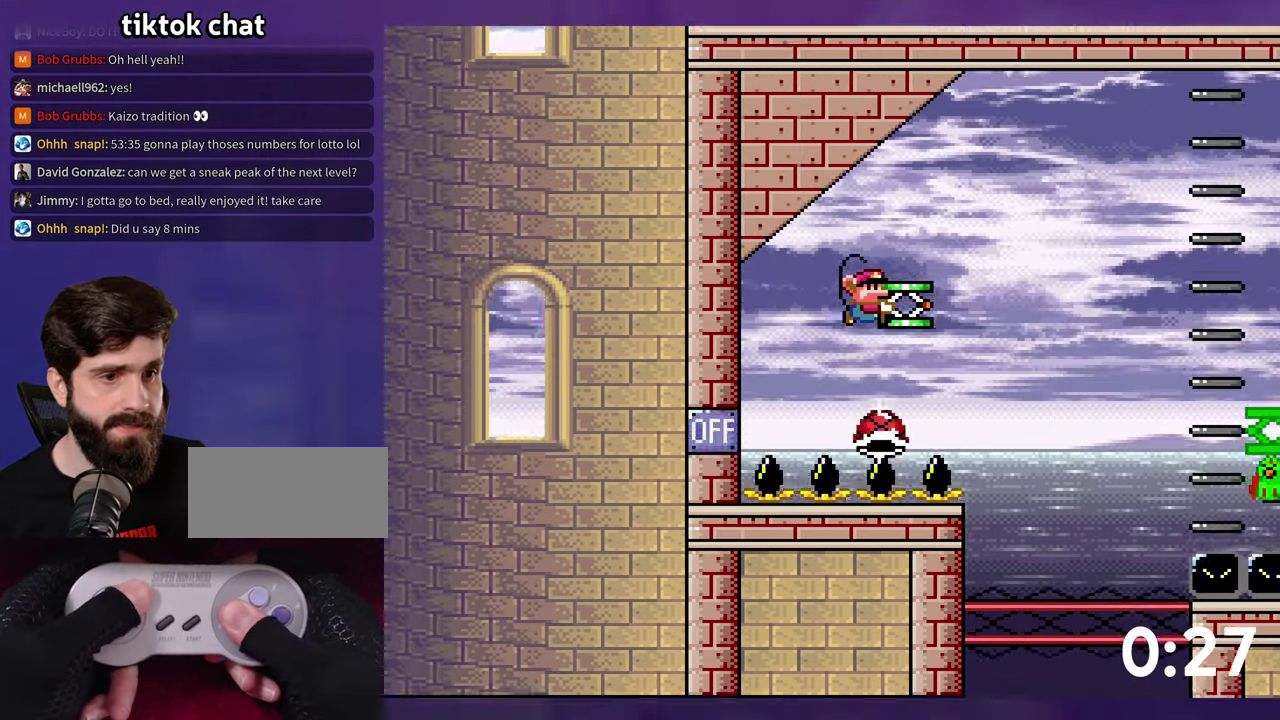
{"buttons": ["B", "Y", "DPAD_UP", "DPAD_RIGHT"], "events": []}
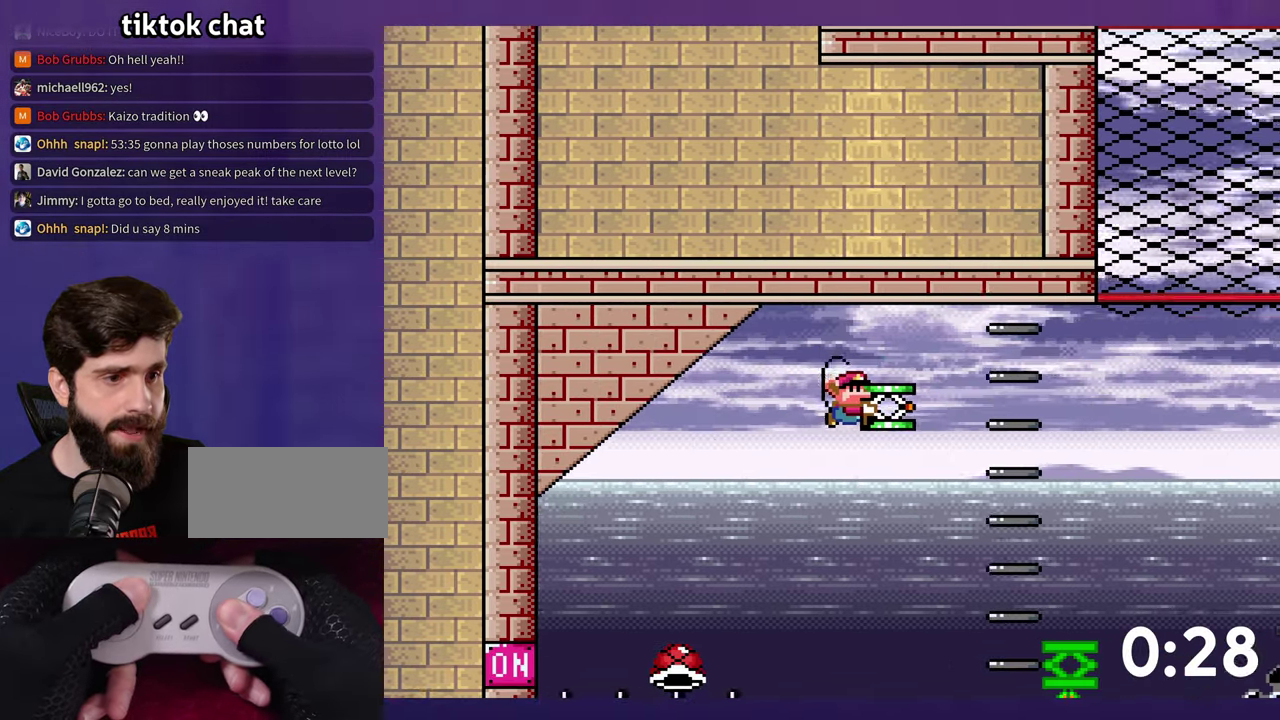
{"buttons": ["B", "Y", "DPAD_UP", "DPAD_LEFT"], "events": [[284, "Y", "up"], [367, "Y", "down"], [484, "DPAD_RIGHT", "up"], [500, "DPAD_LEFT", "down"]]}
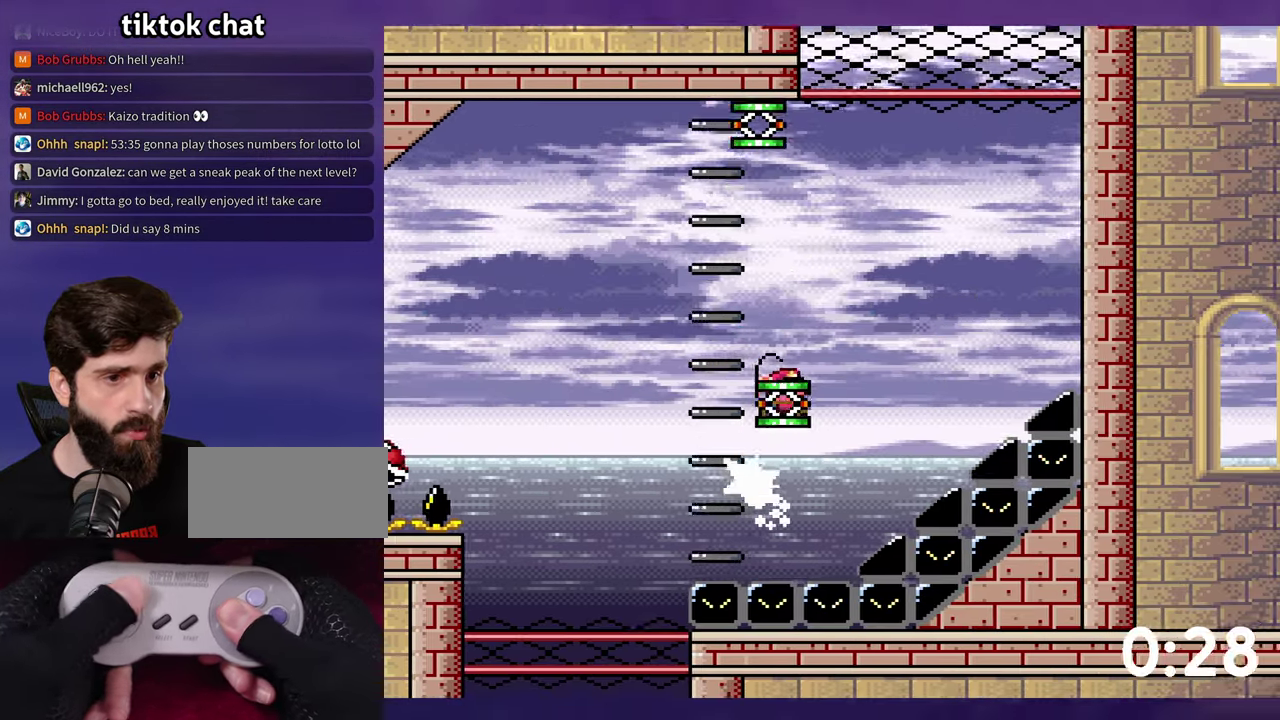
{"buttons": ["B", "Y", "DPAD_UP"], "events": [[17, "DPAD_UP", "up"], [84, "DPAD_LEFT", "up"], [317, "B", "up"], [350, "DPAD_UP", "down"], [450, "B", "down"]]}
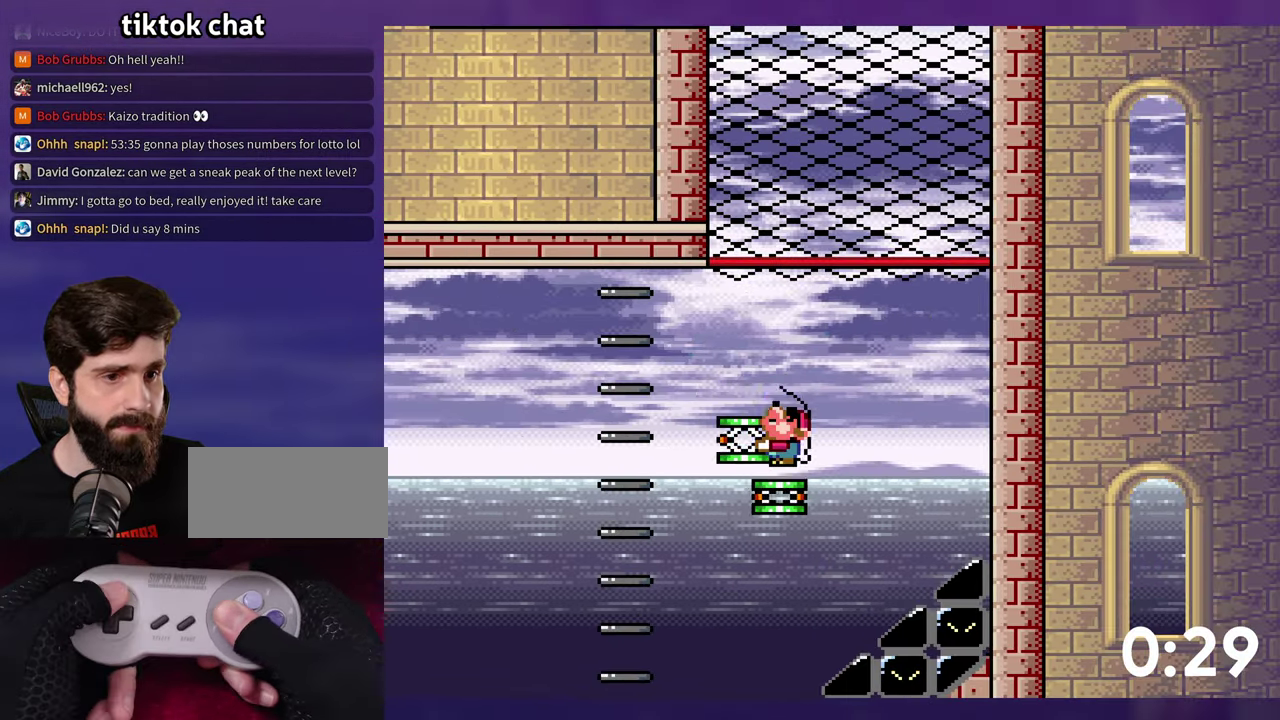
{"buttons": ["B"], "events": [[84, "Y", "up"], [234, "DPAD_UP", "up"]]}